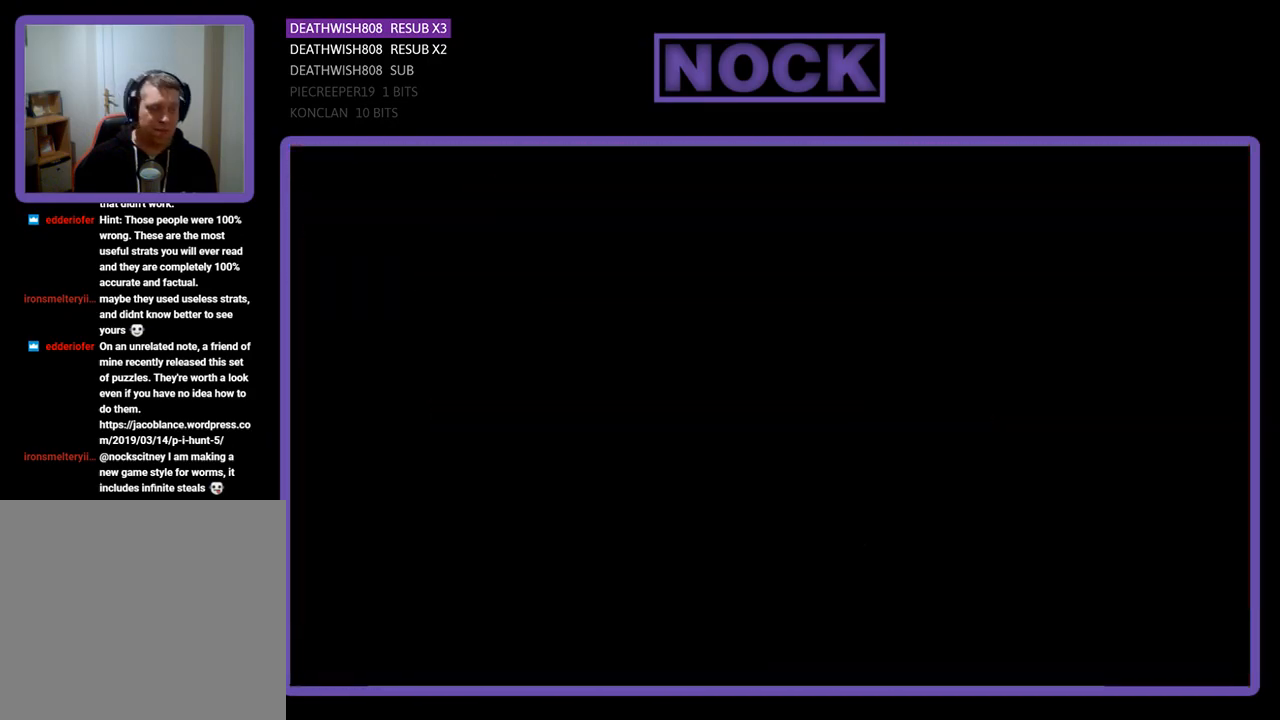
Gameplay with a controller (PlayStation layout); each line is a JSON object with the inputs held at the frame after it. "events" lists button and stick changes between this image and that frame as [ms after this image, input, new state], when the widget could be followed in between. Not read: left_stick right_stick.
{"buttons": ["R2", "DPAD_RIGHT"], "events": [[200, "DPAD_RIGHT", "down"]]}
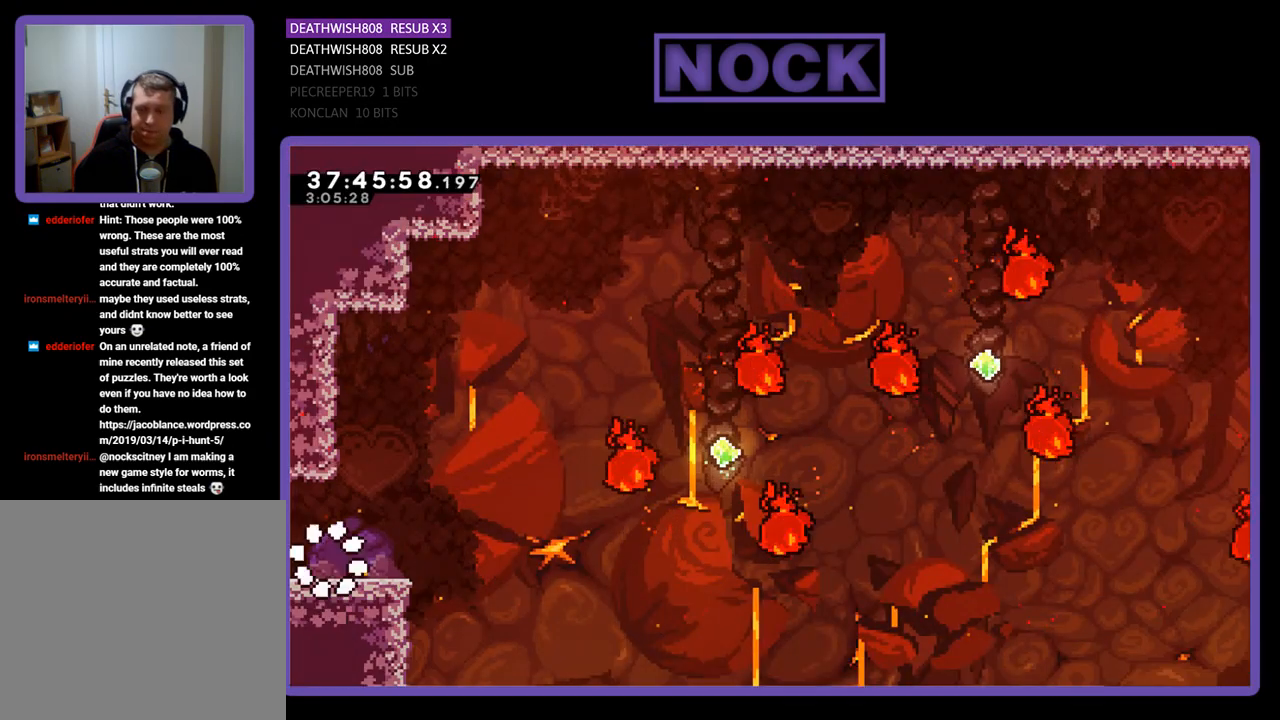
{"buttons": ["CROSS", "R2", "DPAD_RIGHT"], "events": [[500, "CROSS", "down"]]}
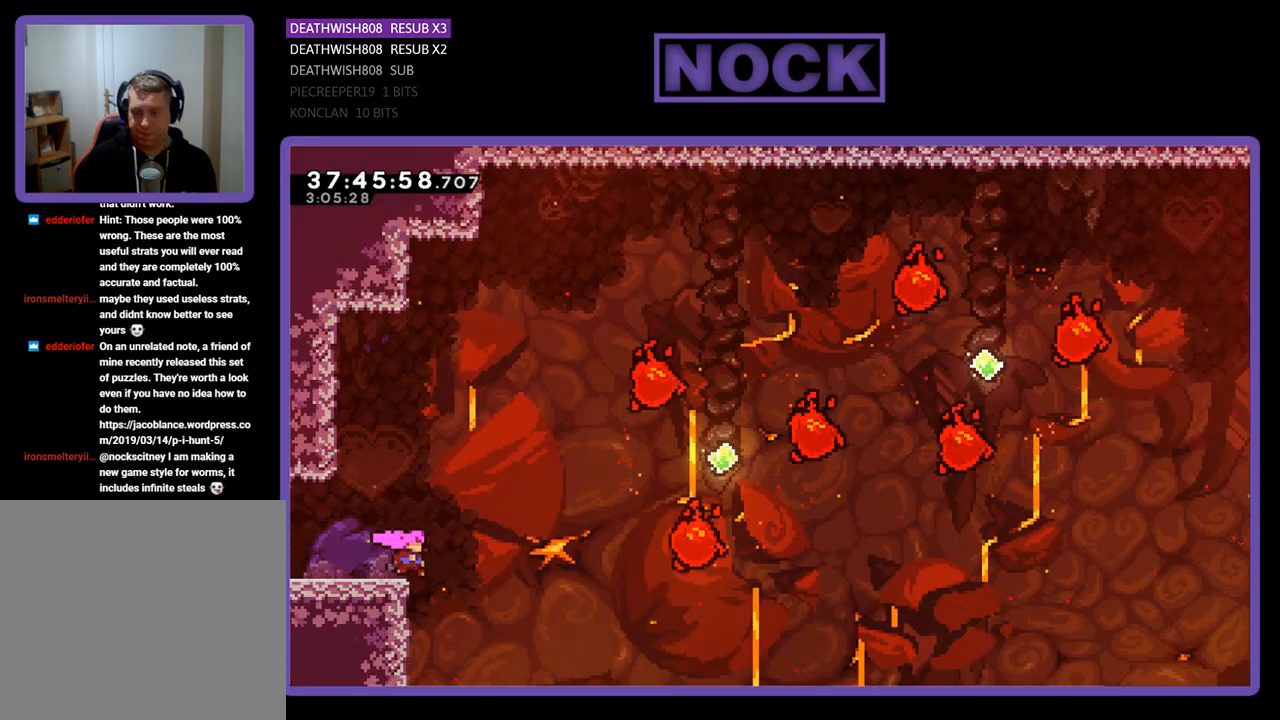
{"buttons": ["R2", "DPAD_UP", "DPAD_RIGHT"], "events": [[233, "DPAD_RIGHT", "up"], [367, "CROSS", "up"], [367, "DPAD_RIGHT", "down"], [367, "DPAD_UP", "down"]]}
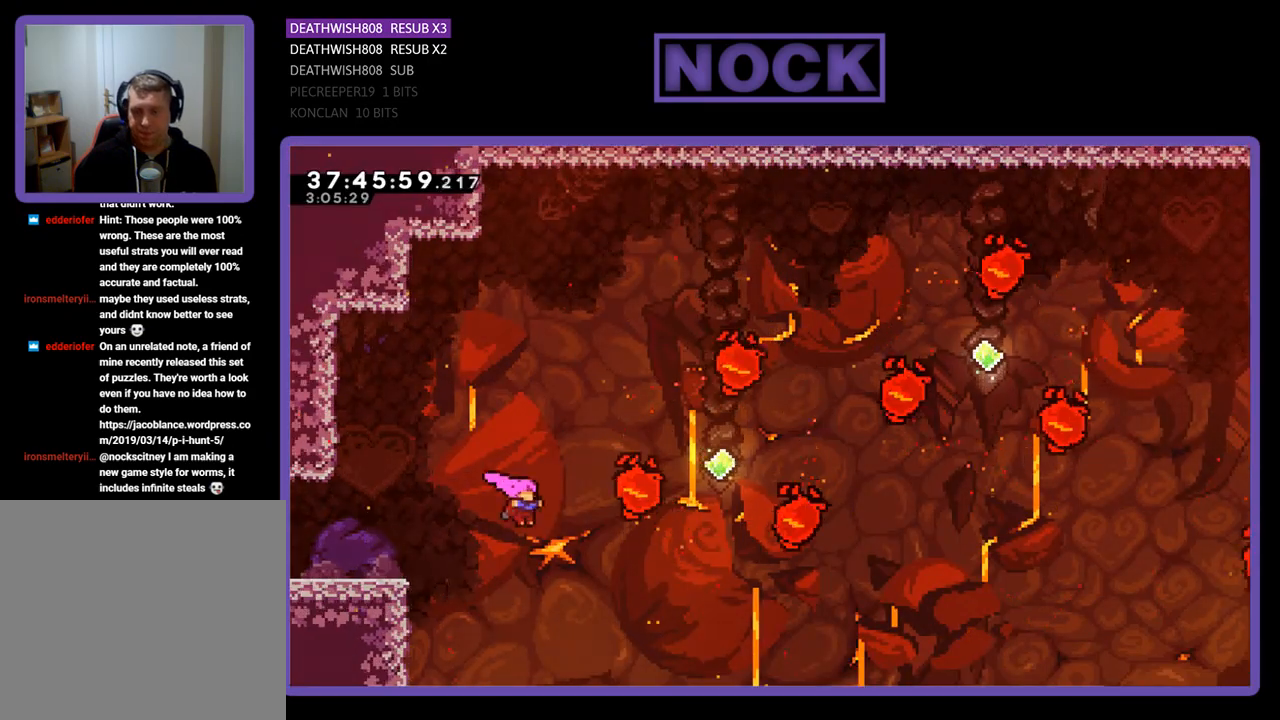
{"buttons": ["CIRCLE", "R2", "DPAD_UP", "DPAD_RIGHT"], "events": [[167, "CIRCLE", "down"], [367, "CIRCLE", "up"], [367, "DPAD_RIGHT", "up"], [467, "CIRCLE", "down"], [500, "DPAD_RIGHT", "down"]]}
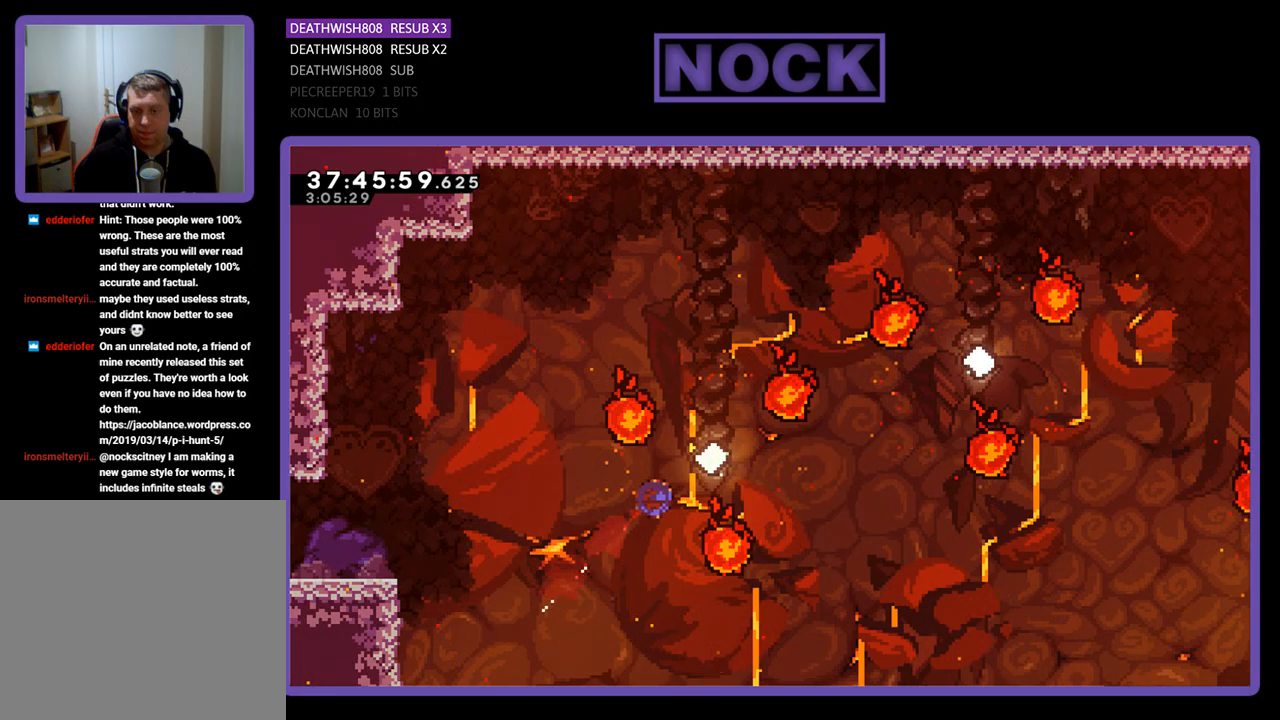
{"buttons": ["R2"], "events": [[33, "CIRCLE", "up"], [133, "DPAD_RIGHT", "up"], [133, "DPAD_UP", "up"]]}
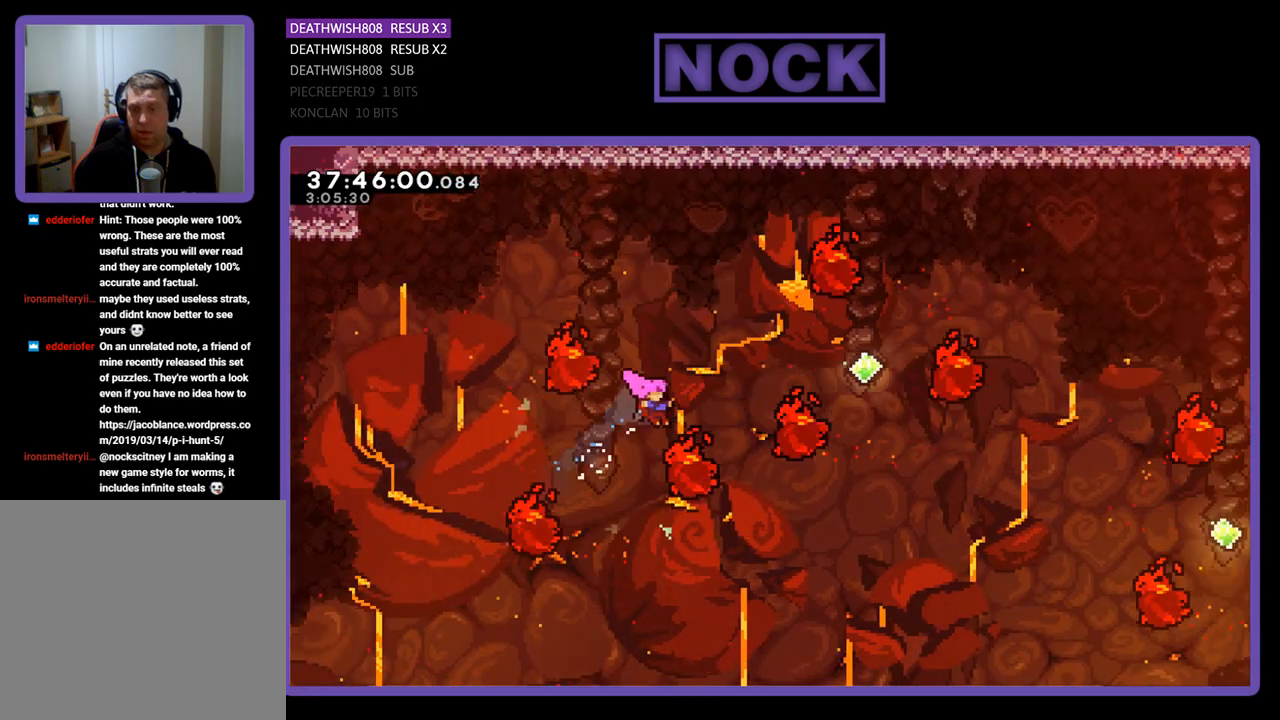
{"buttons": ["CIRCLE", "R2", "DPAD_UP", "DPAD_RIGHT"], "events": [[33, "DPAD_RIGHT", "down"], [67, "DPAD_UP", "down"], [433, "CIRCLE", "down"]]}
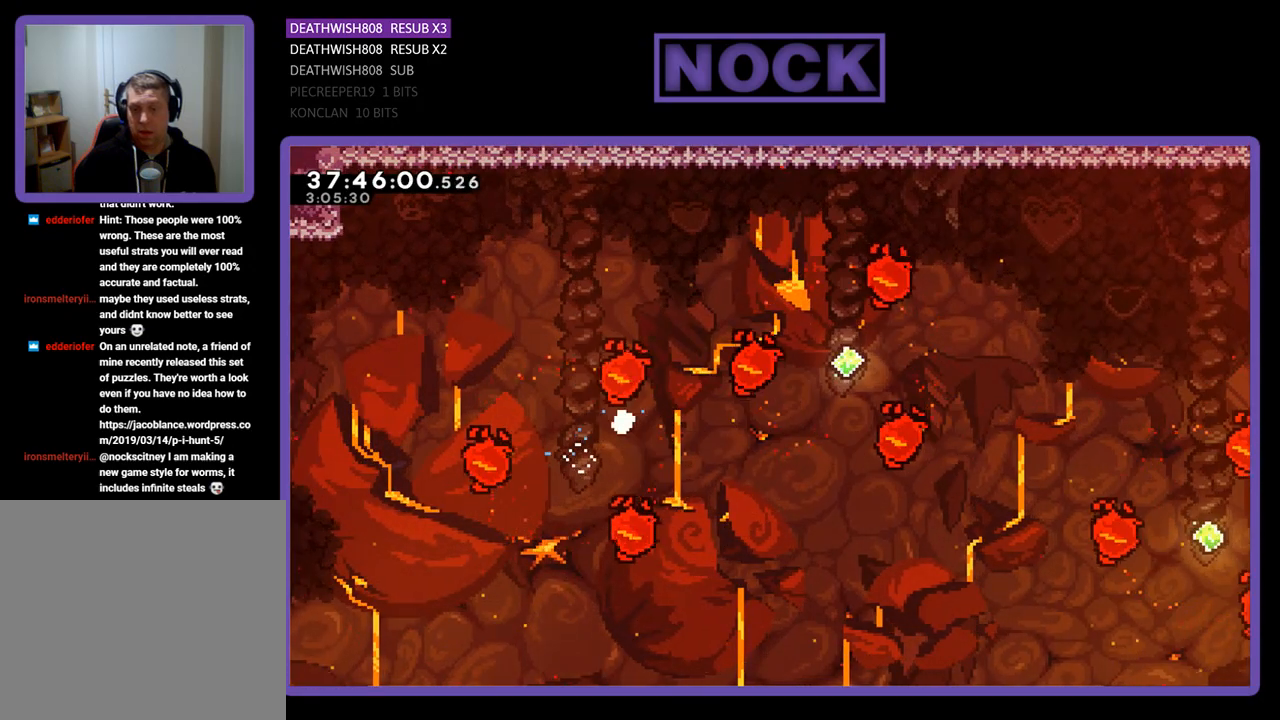
{"buttons": [], "events": [[100, "CIRCLE", "up"], [133, "DPAD_RIGHT", "up"], [133, "DPAD_UP", "up"], [200, "R2", "up"]]}
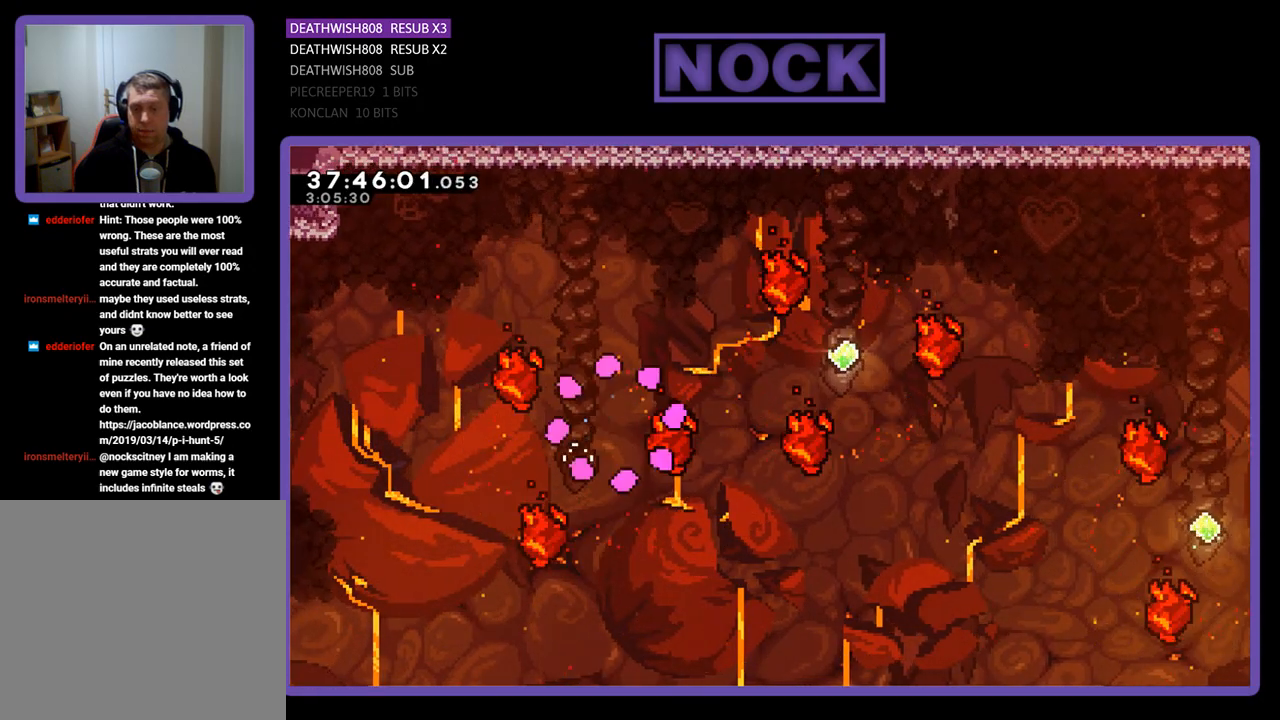
{"buttons": ["DPAD_RIGHT"], "events": [[267, "DPAD_RIGHT", "down"]]}
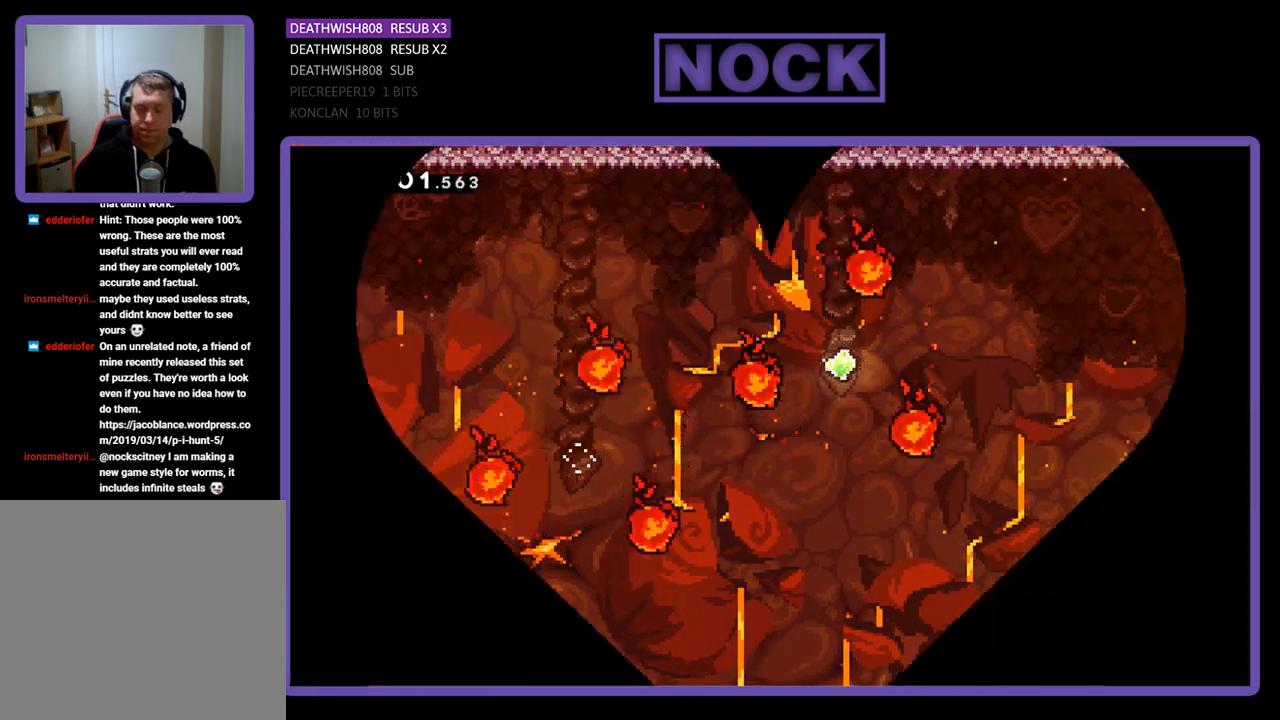
{"buttons": ["R2"], "events": [[333, "DPAD_RIGHT", "up"], [467, "R2", "down"]]}
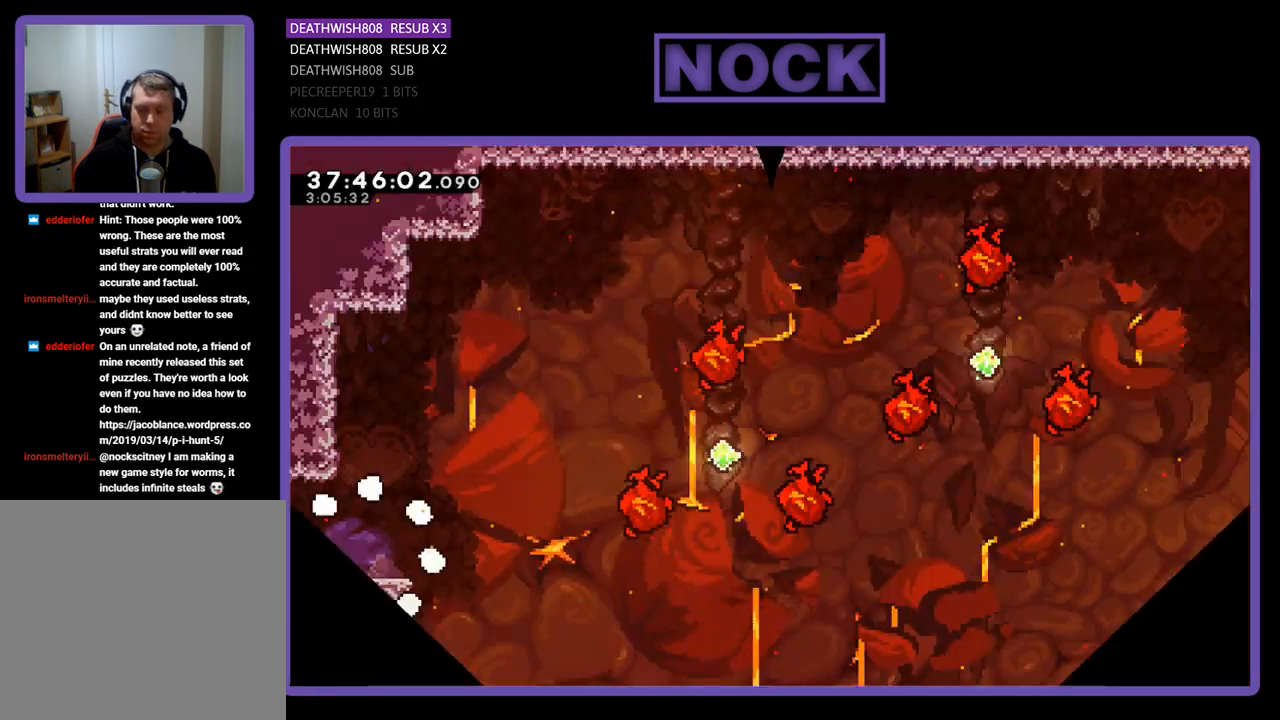
{"buttons": ["R2", "DPAD_RIGHT"], "events": [[133, "DPAD_RIGHT", "down"]]}
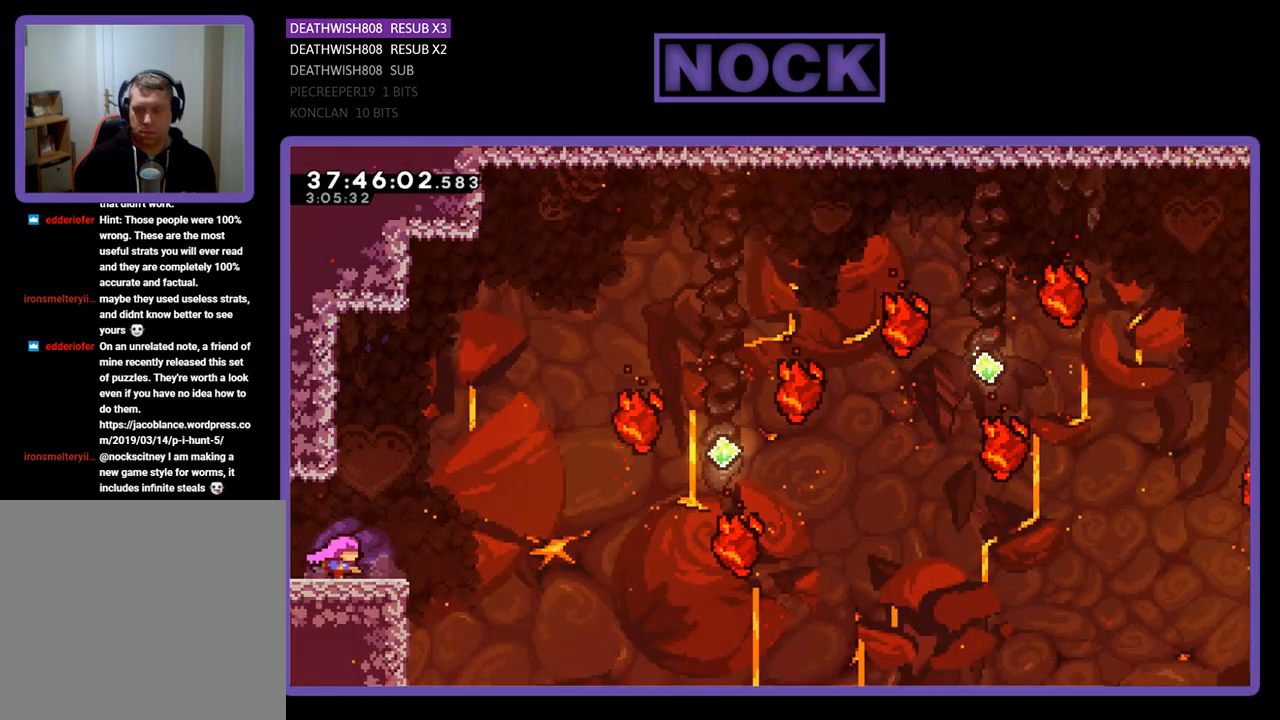
{"buttons": ["CROSS", "R2"], "events": [[300, "CROSS", "down"], [433, "DPAD_RIGHT", "up"]]}
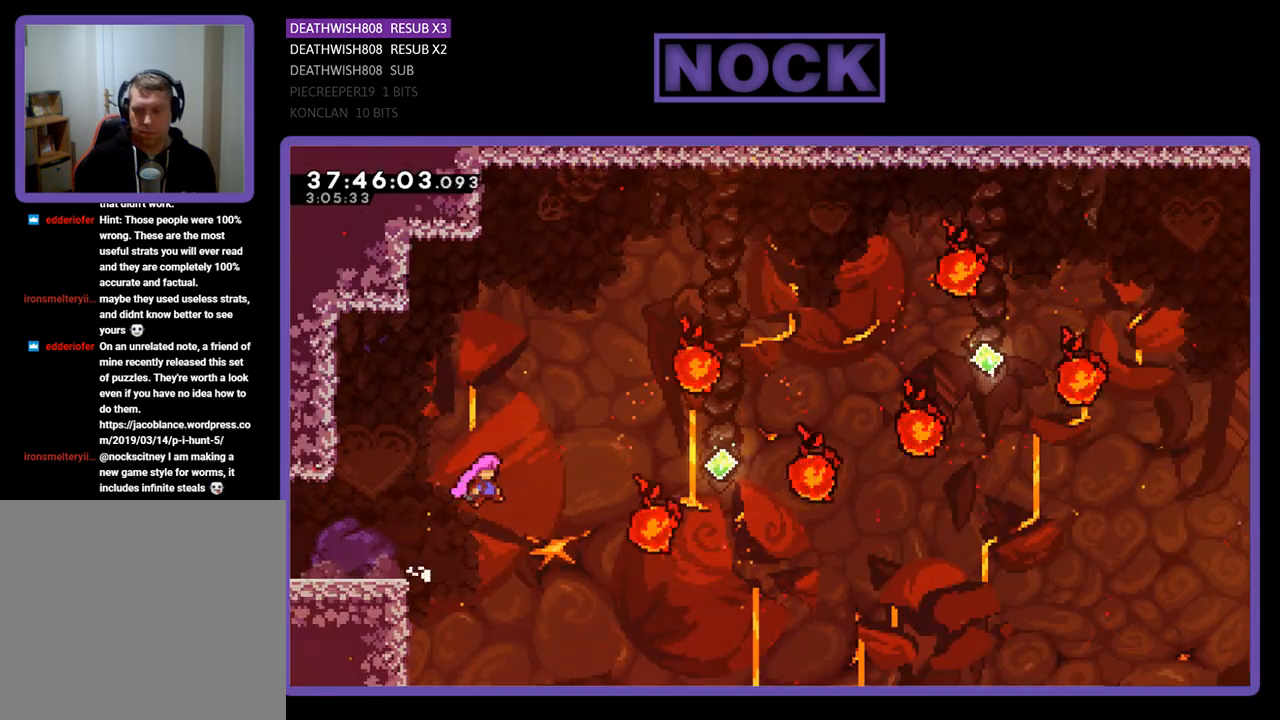
{"buttons": ["CIRCLE", "R2", "DPAD_UP", "DPAD_RIGHT"], "events": [[67, "DPAD_RIGHT", "down"], [100, "DPAD_UP", "down"], [233, "CROSS", "up"], [400, "CIRCLE", "down"]]}
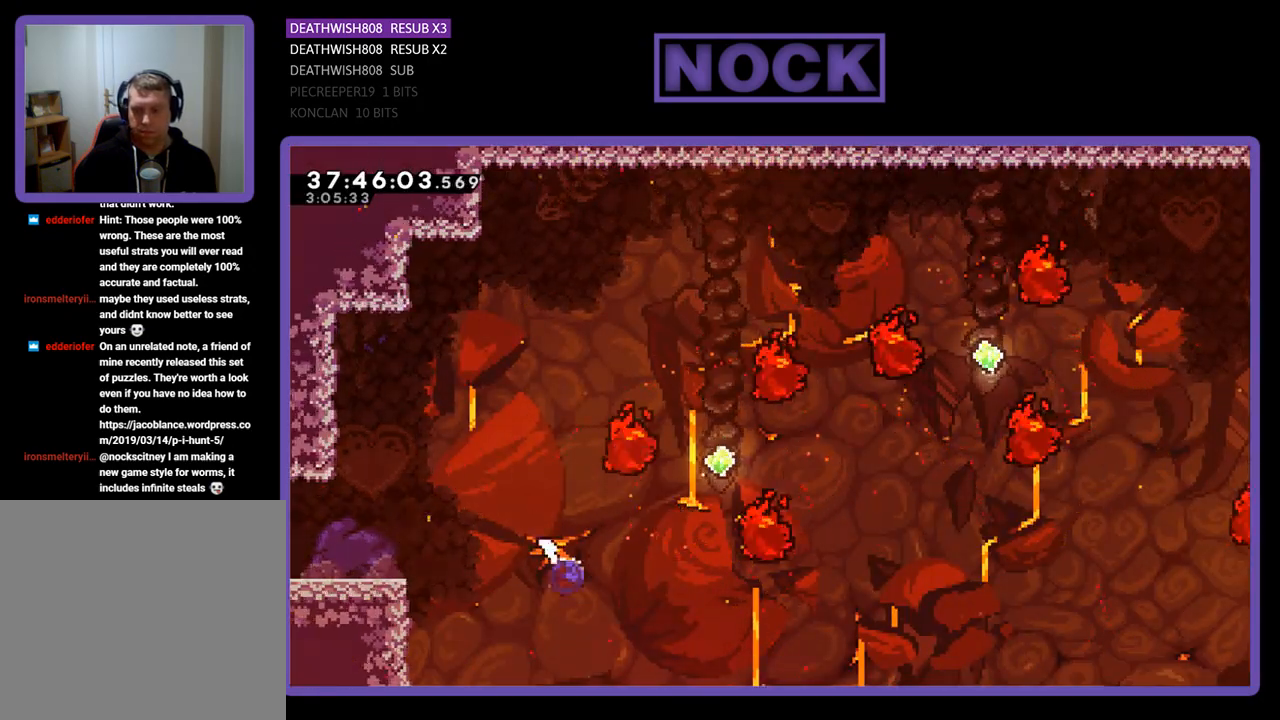
{"buttons": ["R2"], "events": [[100, "CIRCLE", "up"], [233, "CIRCLE", "down"], [233, "DPAD_UP", "up"], [367, "CIRCLE", "up"], [367, "DPAD_RIGHT", "up"]]}
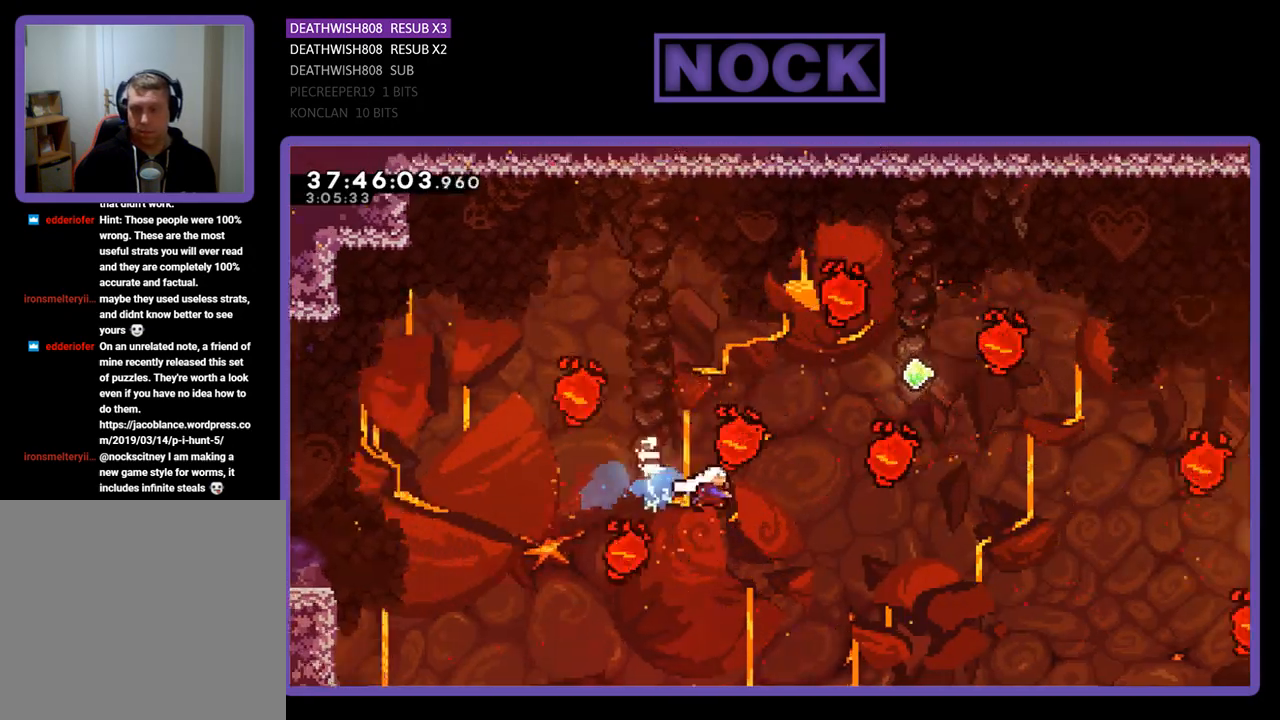
{"buttons": ["CIRCLE", "R2", "DPAD_UP", "DPAD_RIGHT"], "events": [[400, "DPAD_RIGHT", "down"], [400, "DPAD_UP", "down"], [500, "CIRCLE", "down"]]}
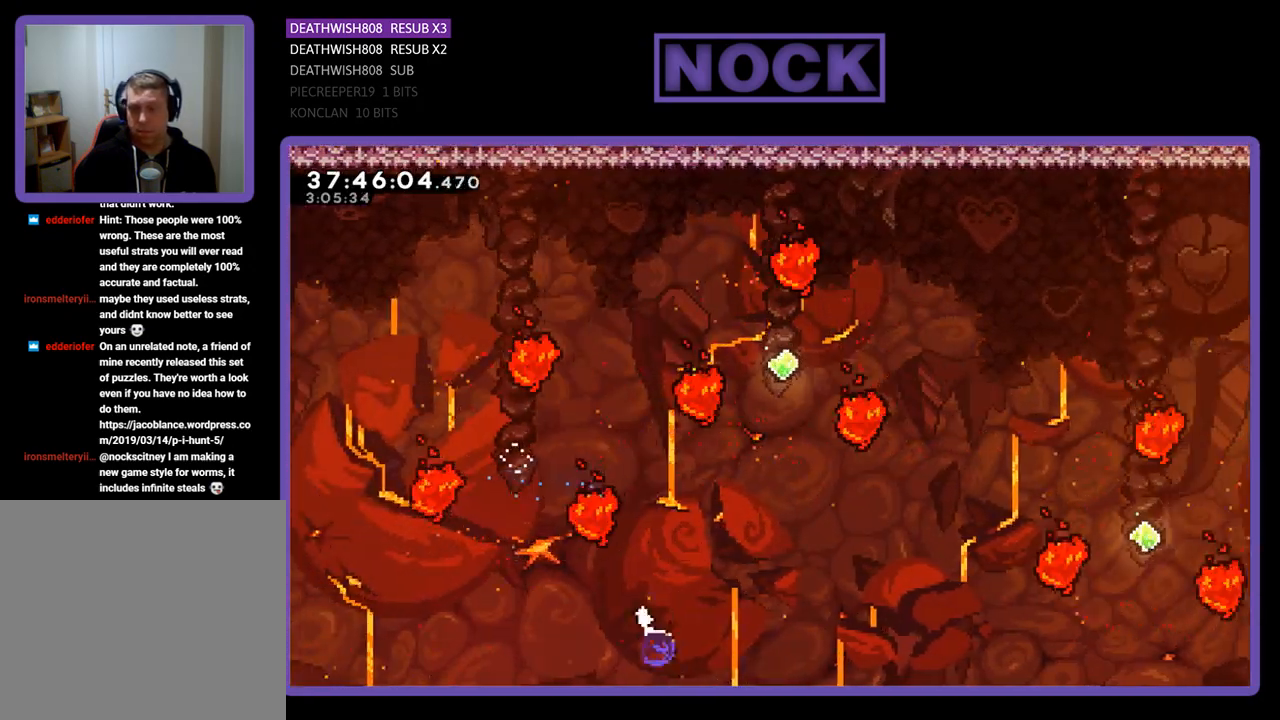
{"buttons": ["R2", "DPAD_UP"], "events": [[333, "CIRCLE", "up"], [400, "DPAD_RIGHT", "up"]]}
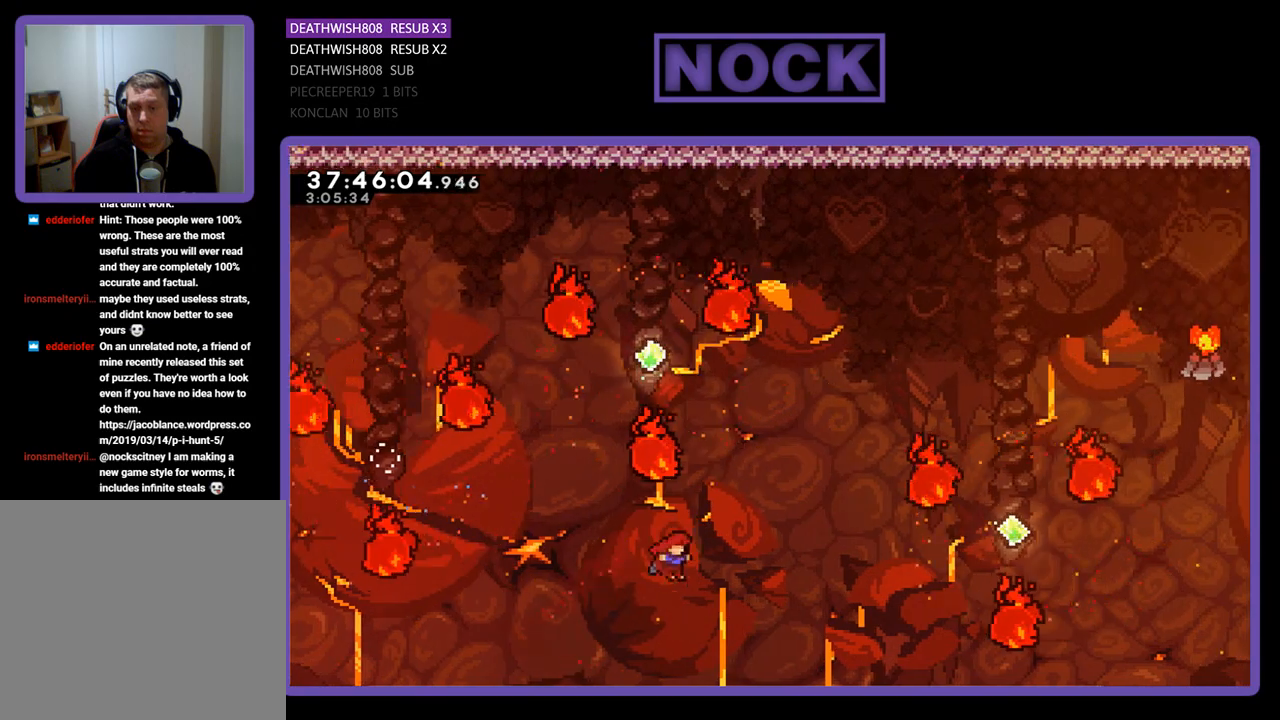
{"buttons": ["CIRCLE", "R2", "DPAD_UP", "DPAD_LEFT"], "events": [[33, "CIRCLE", "down"], [433, "DPAD_LEFT", "down"]]}
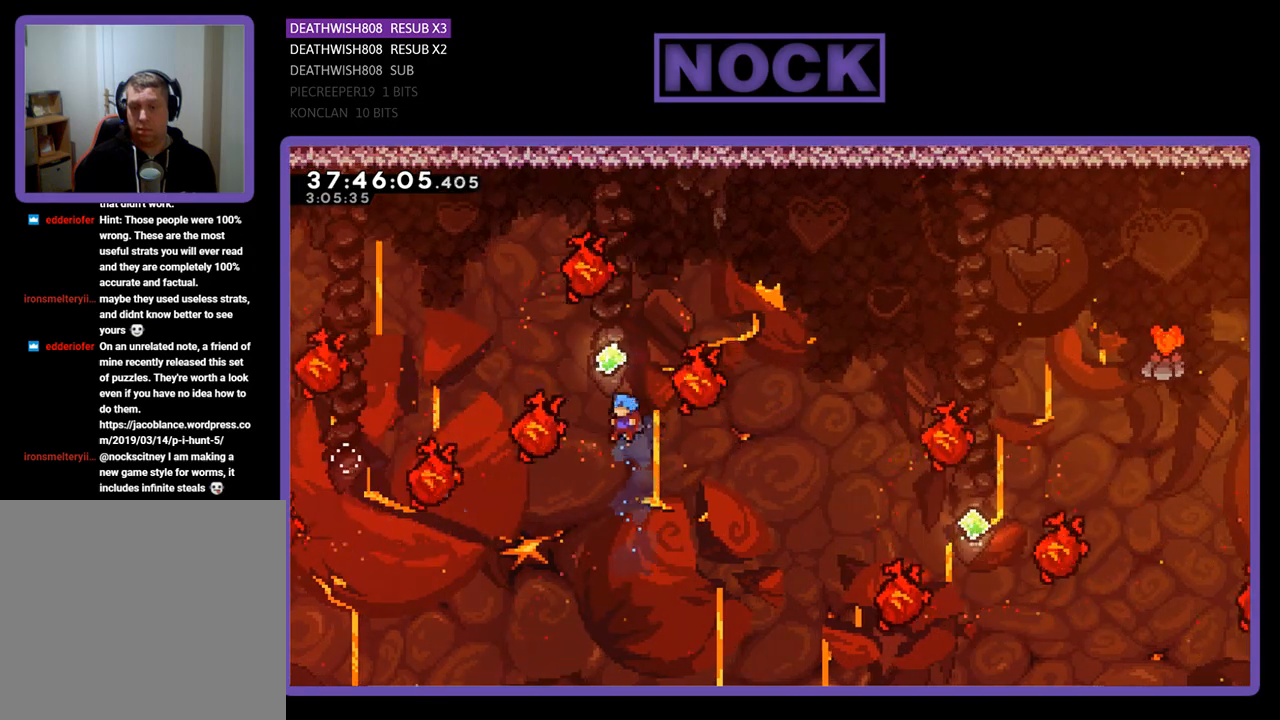
{"buttons": [], "events": [[100, "CIRCLE", "up"], [100, "DPAD_LEFT", "up"], [267, "DPAD_RIGHT", "down"], [333, "DPAD_UP", "up"], [400, "R2", "up"], [467, "DPAD_RIGHT", "up"]]}
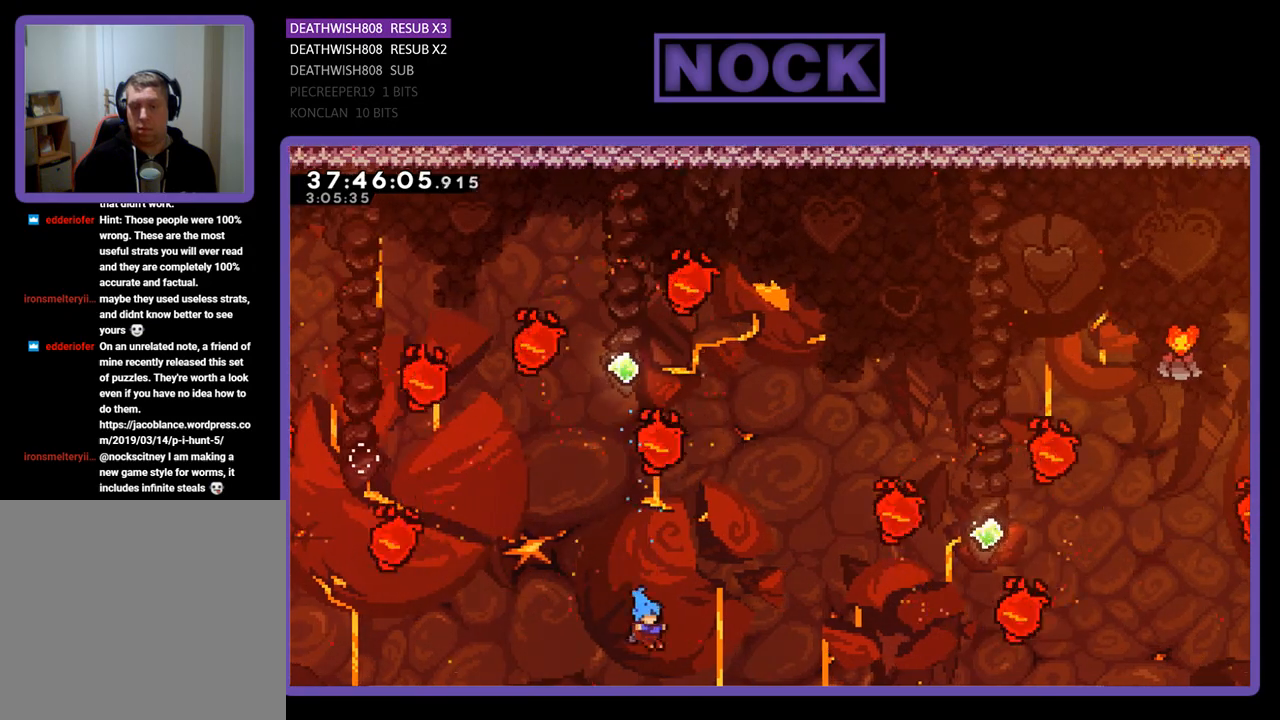
{"buttons": [], "events": []}
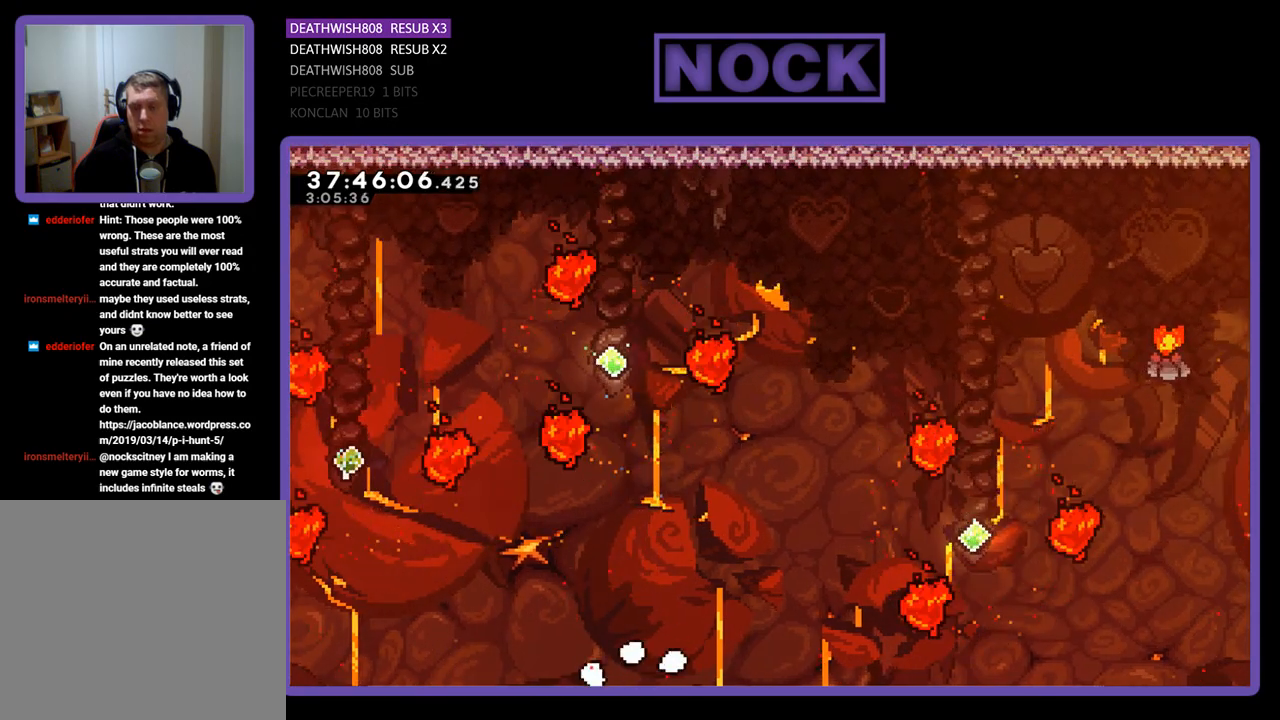
{"buttons": ["R2"], "events": [[400, "R2", "down"]]}
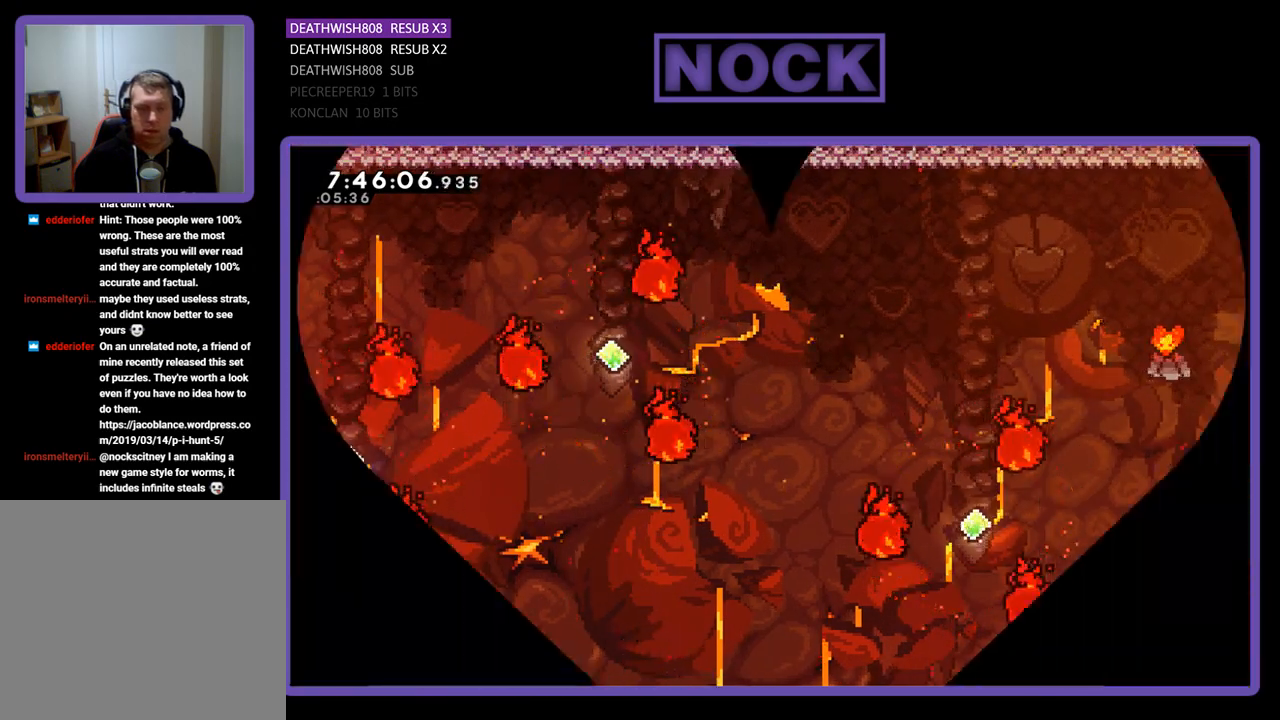
{"buttons": ["R2", "DPAD_RIGHT"], "events": [[167, "DPAD_RIGHT", "down"]]}
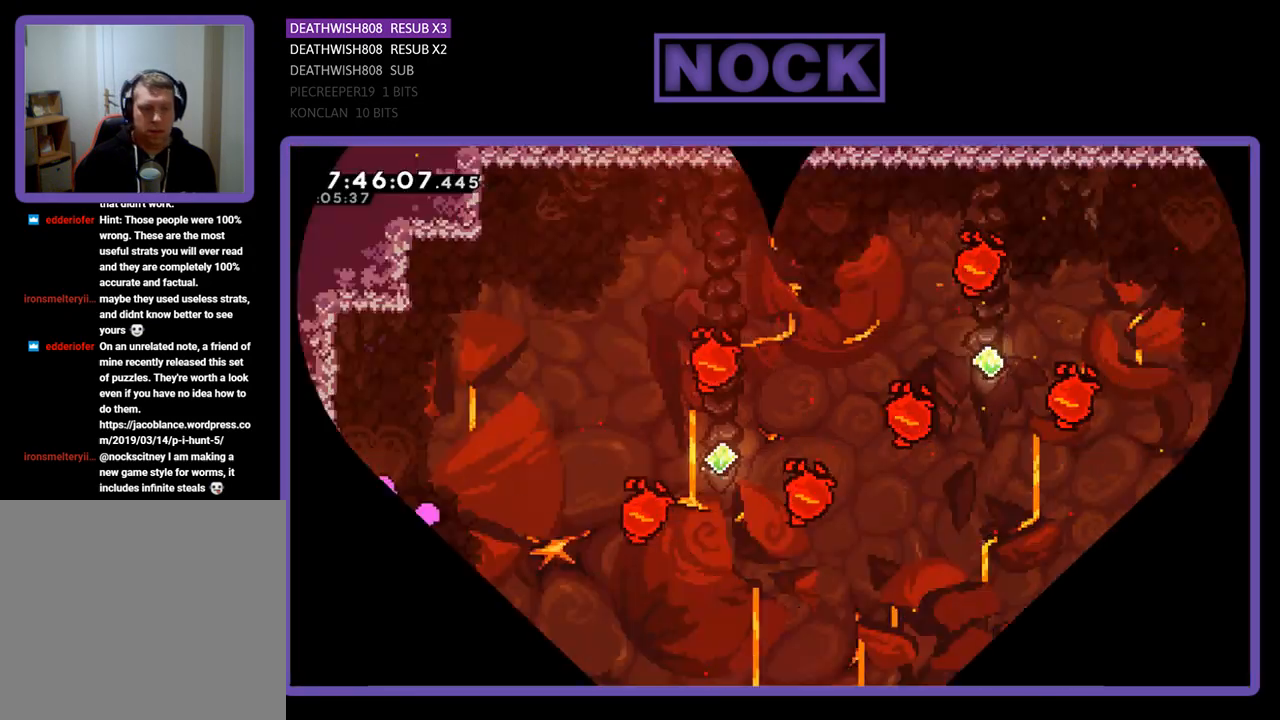
{"buttons": ["R2", "DPAD_RIGHT"], "events": []}
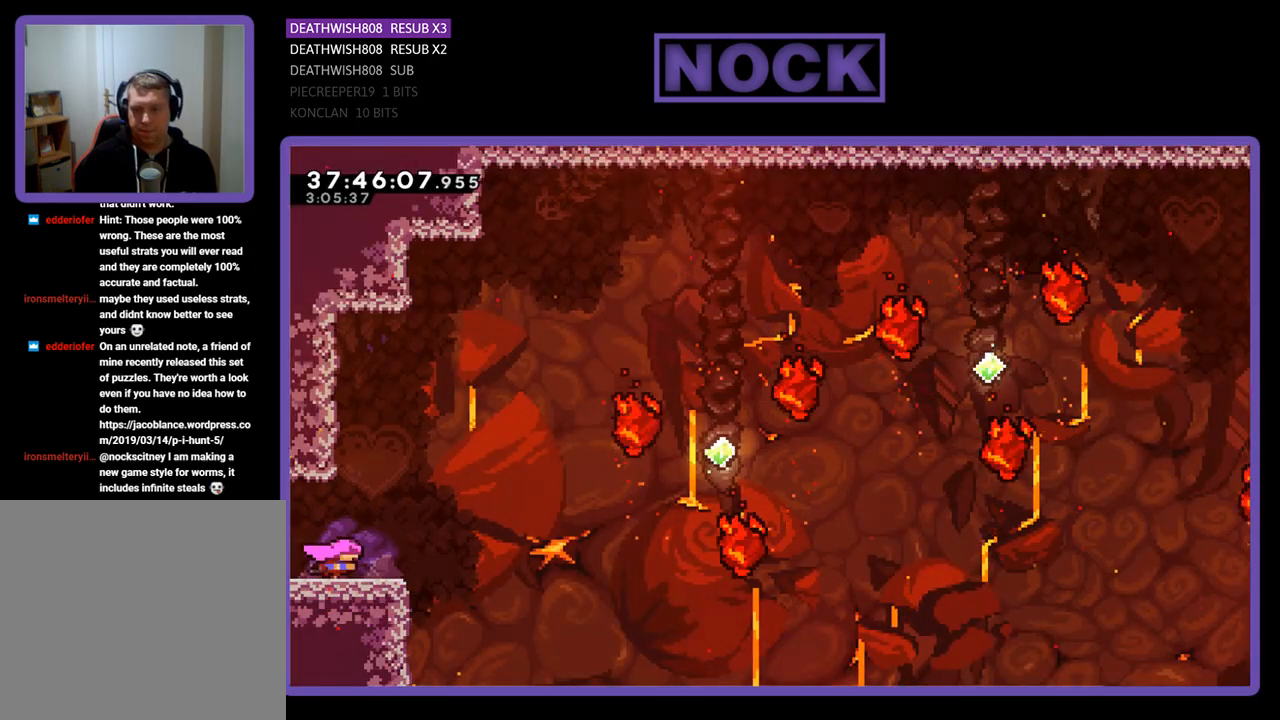
{"buttons": ["CROSS", "R2", "DPAD_RIGHT"], "events": [[333, "CROSS", "down"]]}
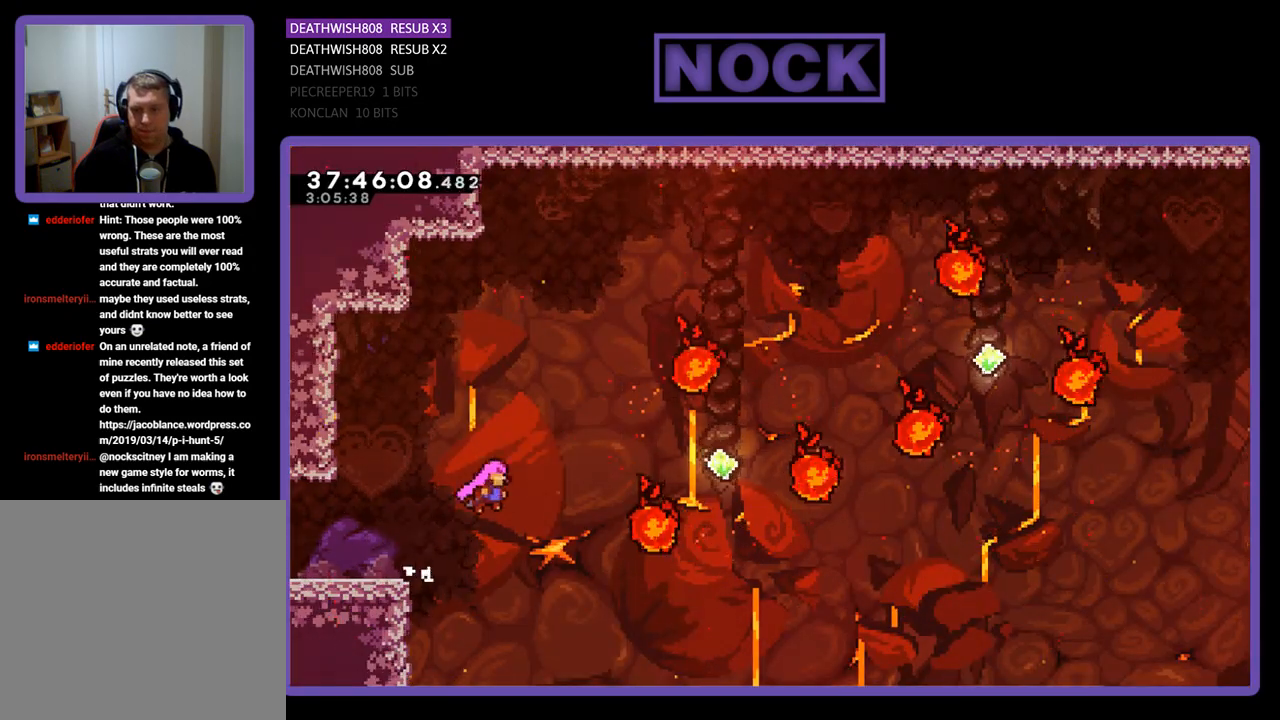
{"buttons": ["CIRCLE", "R2", "DPAD_UP", "DPAD_RIGHT"], "events": [[167, "CROSS", "up"], [167, "DPAD_UP", "down"], [433, "CIRCLE", "down"]]}
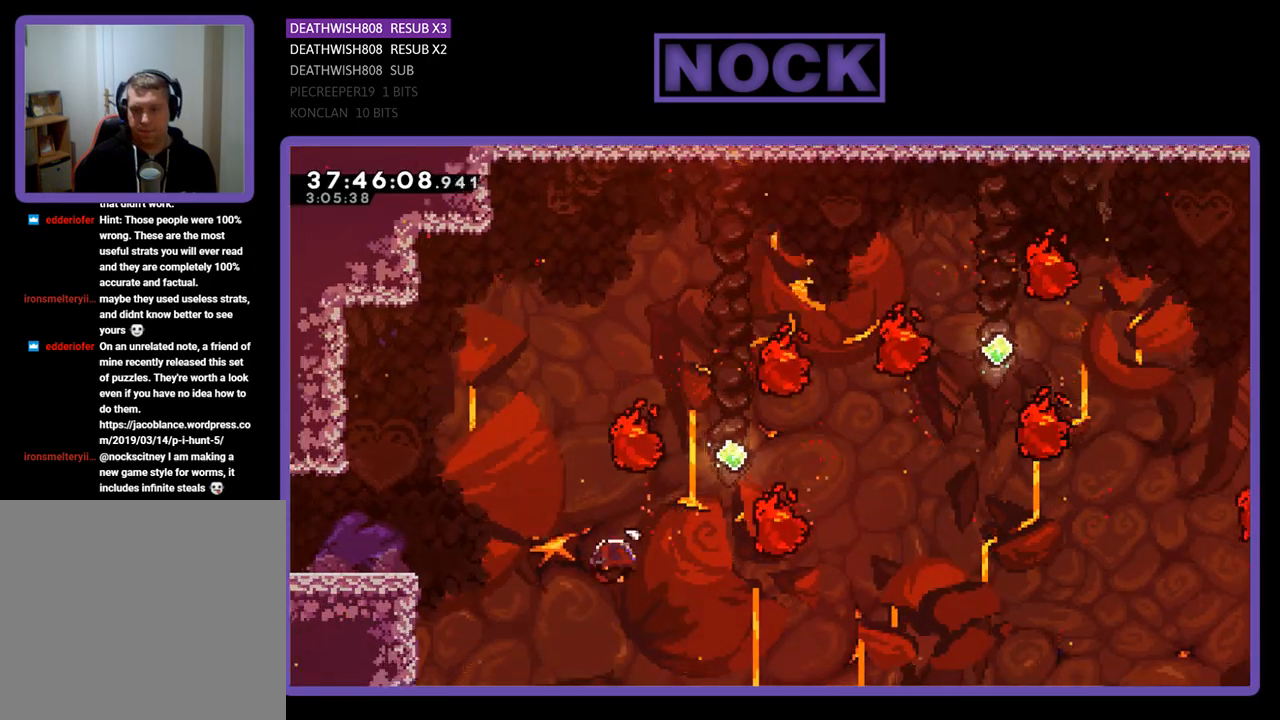
{"buttons": ["R2", "DPAD_RIGHT"], "events": [[267, "CIRCLE", "up"], [267, "DPAD_RIGHT", "up"], [267, "DPAD_UP", "up"], [467, "DPAD_RIGHT", "down"]]}
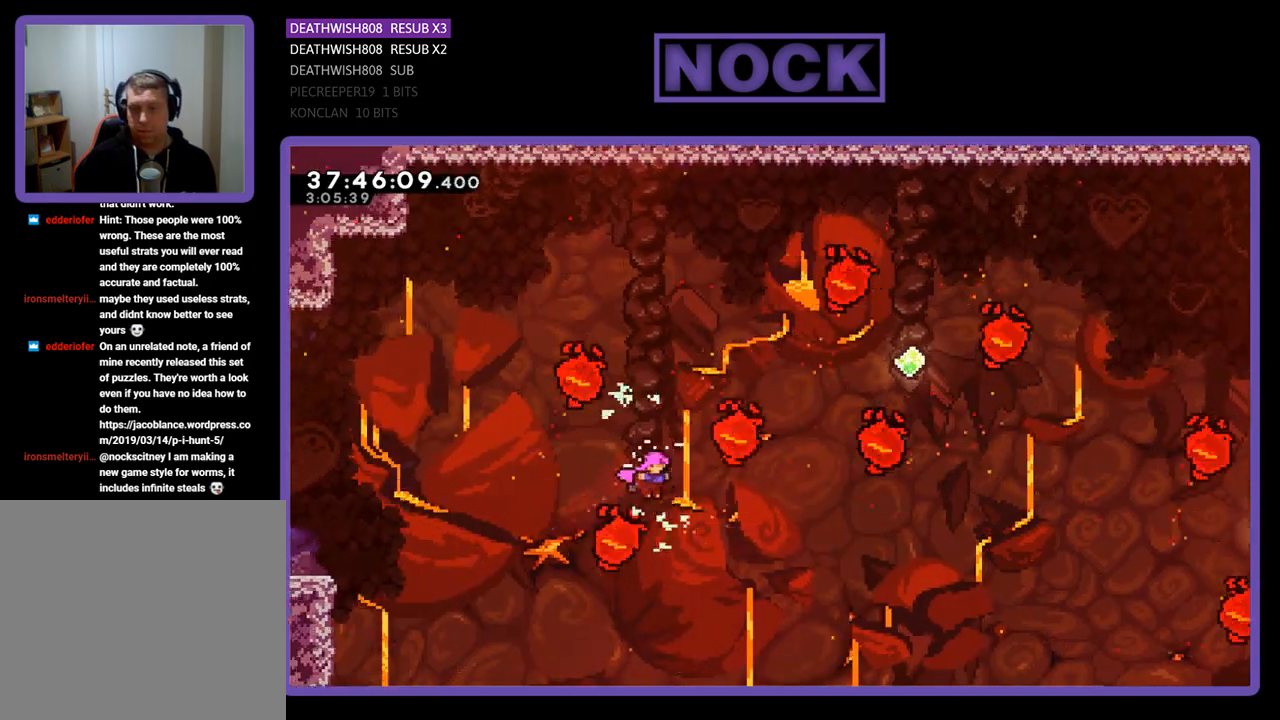
{"buttons": ["CIRCLE", "R2", "DPAD_UP", "DPAD_RIGHT"], "events": [[67, "DPAD_UP", "down"], [367, "CIRCLE", "down"]]}
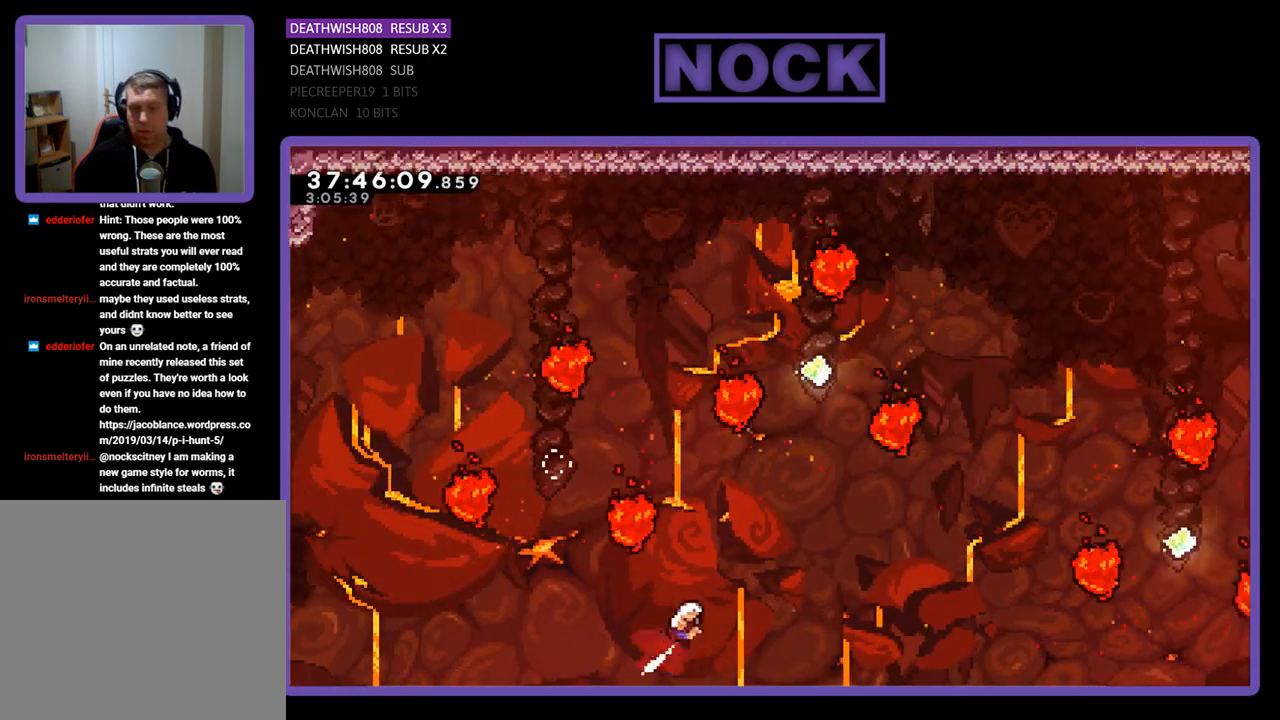
{"buttons": ["CIRCLE", "R2", "DPAD_UP", "DPAD_RIGHT"], "events": [[200, "CIRCLE", "up"], [267, "CIRCLE", "down"]]}
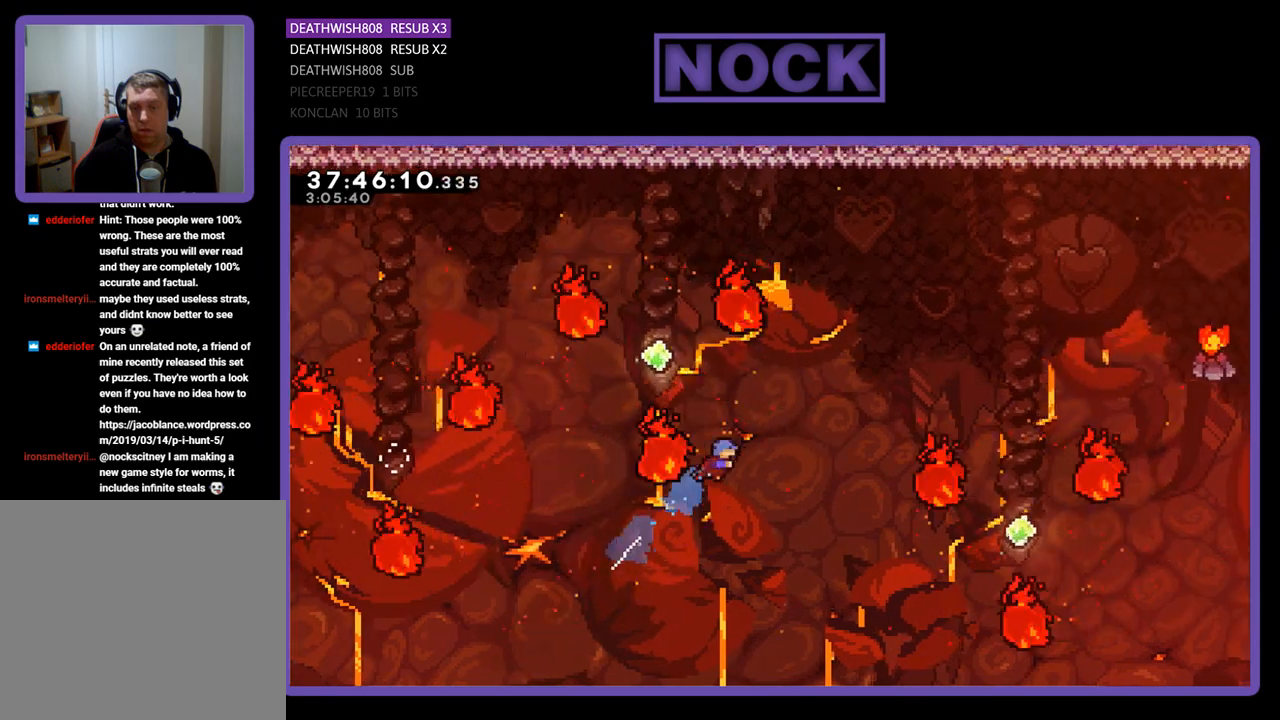
{"buttons": ["DPAD_UP"], "events": [[233, "DPAD_RIGHT", "up"], [367, "DPAD_LEFT", "down"], [433, "CIRCLE", "up"], [433, "DPAD_LEFT", "up"], [433, "R2", "up"]]}
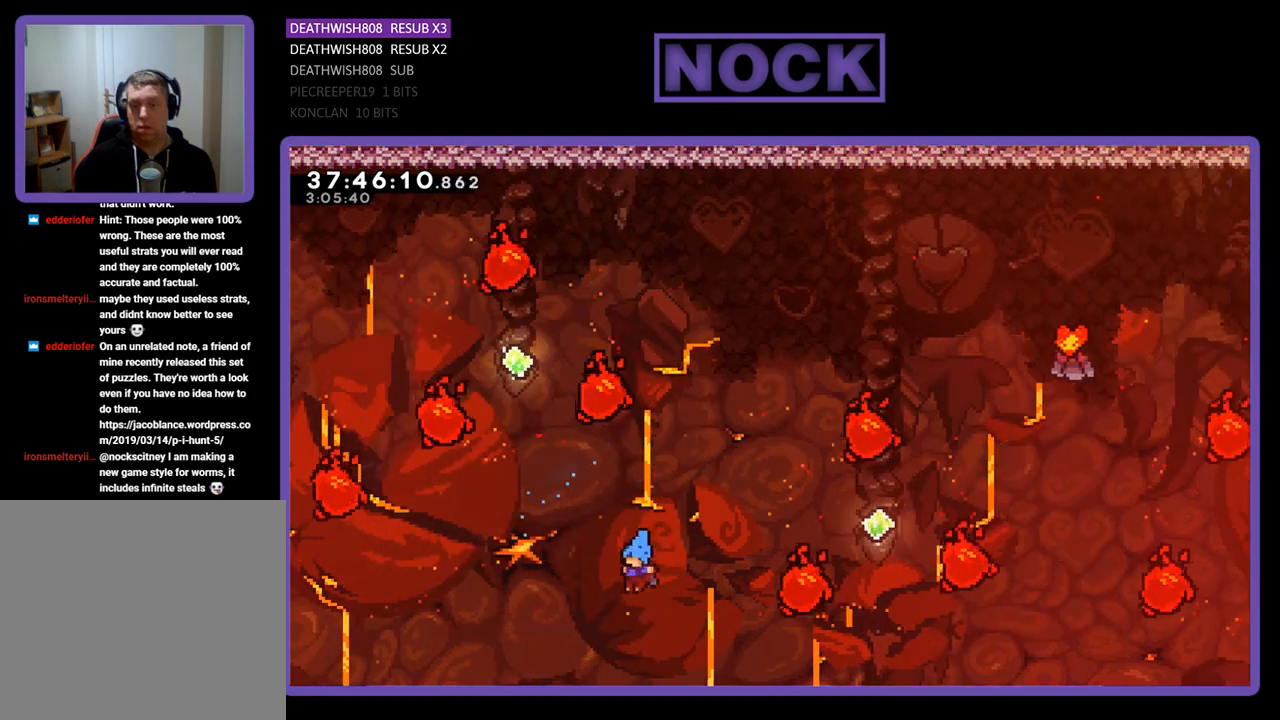
{"buttons": [], "events": [[67, "DPAD_RIGHT", "down"], [133, "R2", "down"], [300, "DPAD_RIGHT", "up"], [300, "DPAD_UP", "up"], [300, "R2", "up"]]}
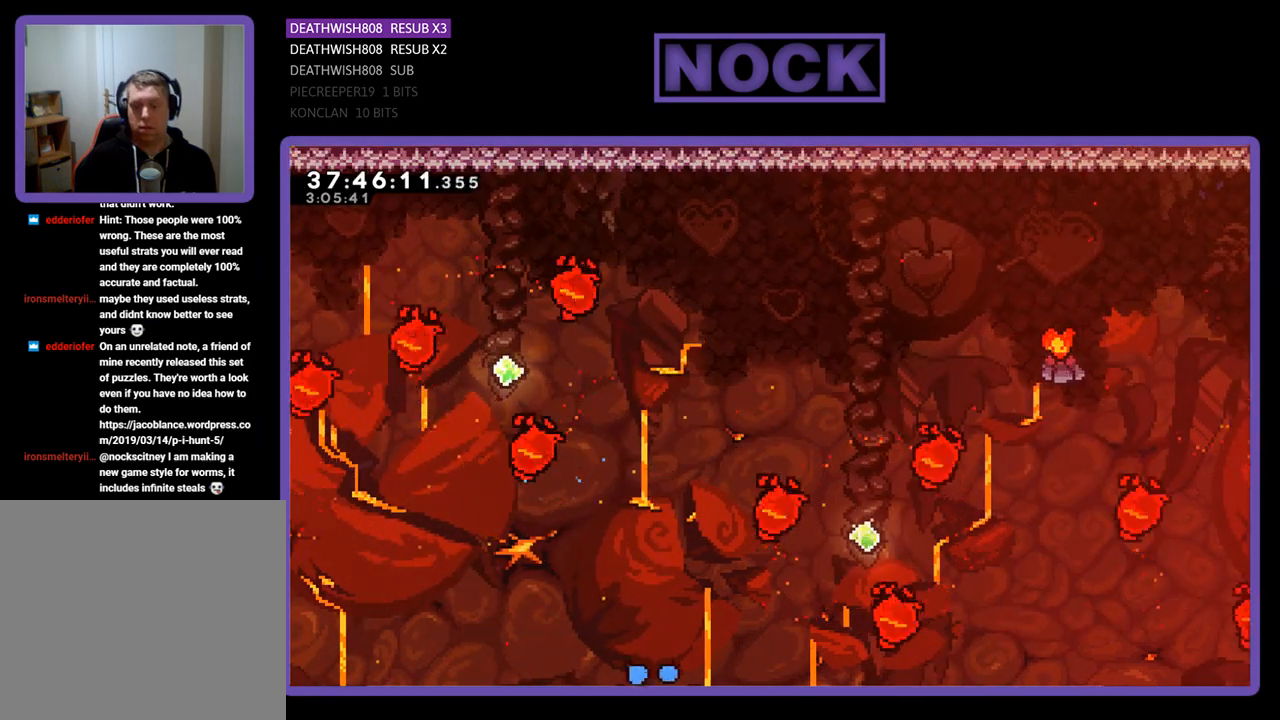
{"buttons": [], "events": []}
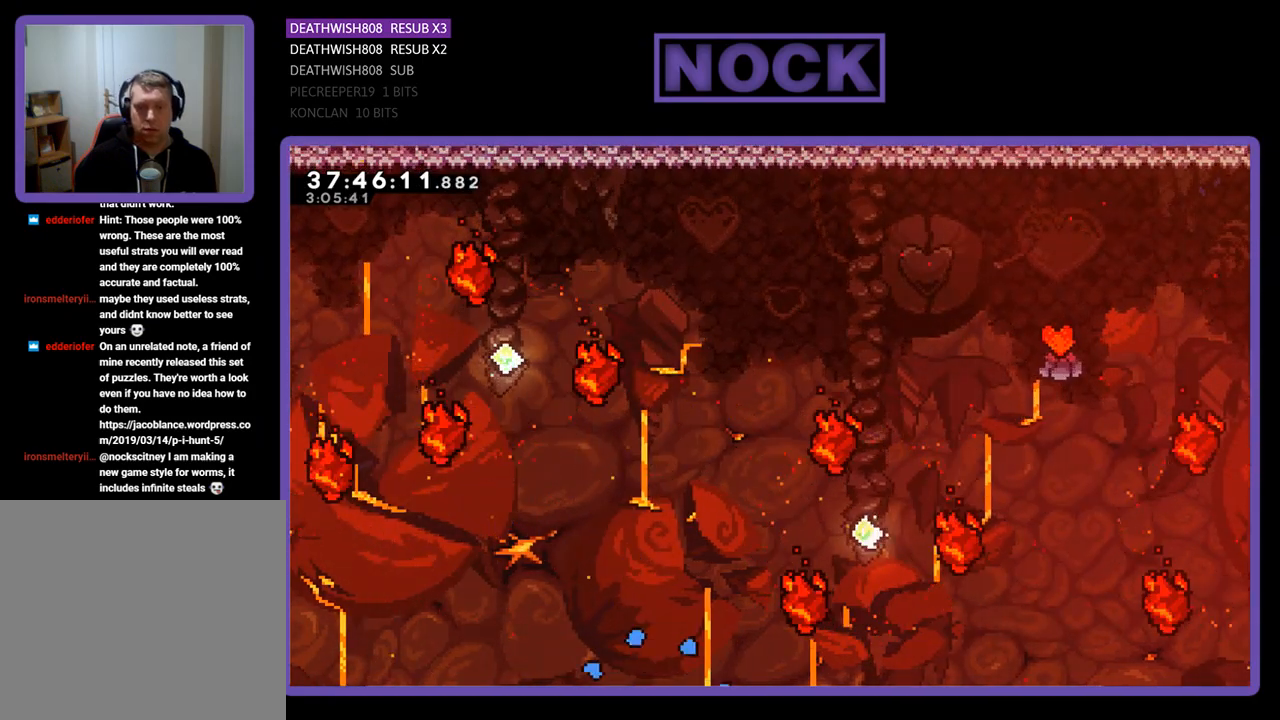
{"buttons": ["R2"], "events": [[300, "R2", "down"]]}